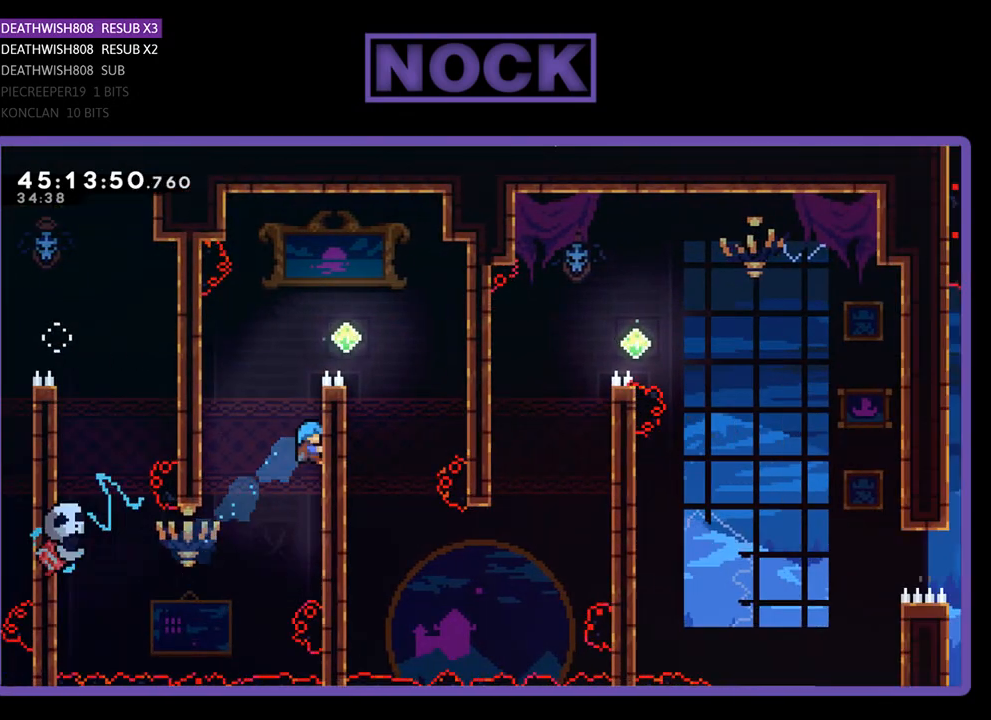
Gameplay with a controller (PlayStation layout); each line is a JSON object with the inputs held at the frame after it. "events" lists button and stick changes between this image and that frame as [ms after this image, input, new state], when the widget could be followed in between. Not read: left_stick right_stick.
{"buttons": ["R2", "DPAD_RIGHT"], "events": [[33, "CROSS", "down"], [267, "CROSS", "up"], [367, "DPAD_UP", "up"]]}
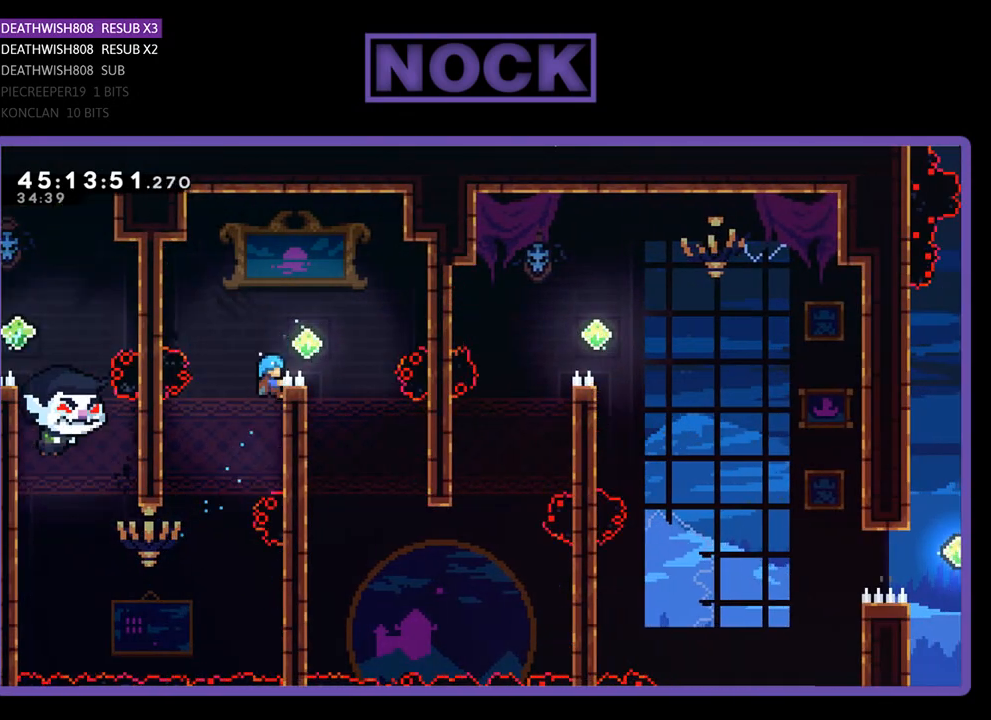
{"buttons": ["R2"], "events": [[33, "CROSS", "down"], [233, "CROSS", "up"], [400, "DPAD_RIGHT", "up"]]}
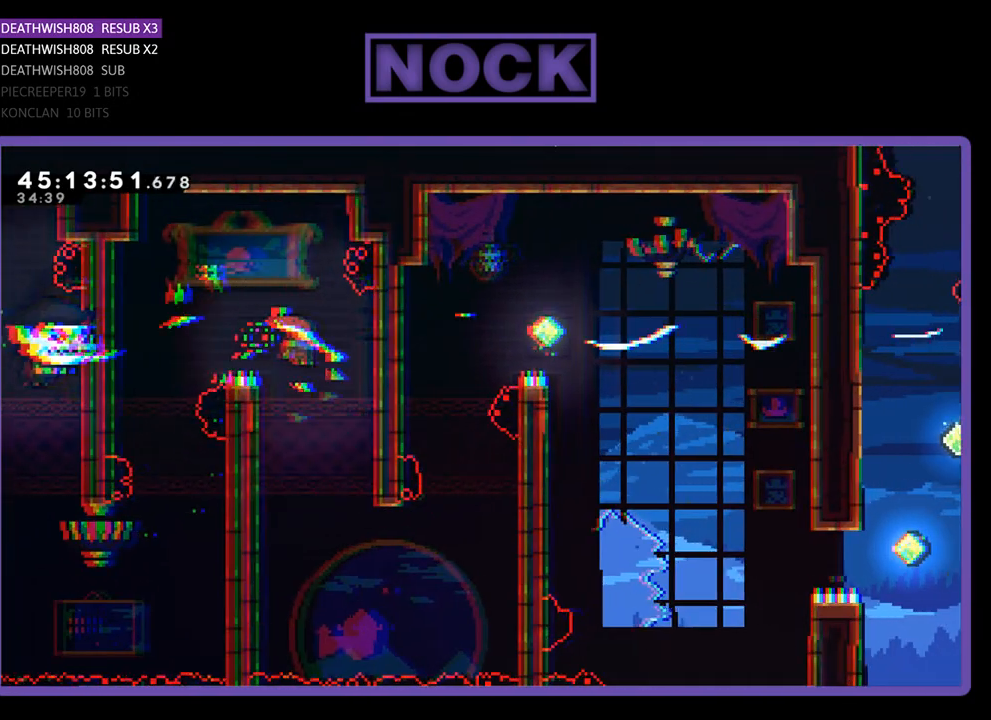
{"buttons": ["R2", "DPAD_DOWN"], "events": [[133, "DPAD_LEFT", "down"], [233, "DPAD_DOWN", "down"], [500, "DPAD_LEFT", "up"]]}
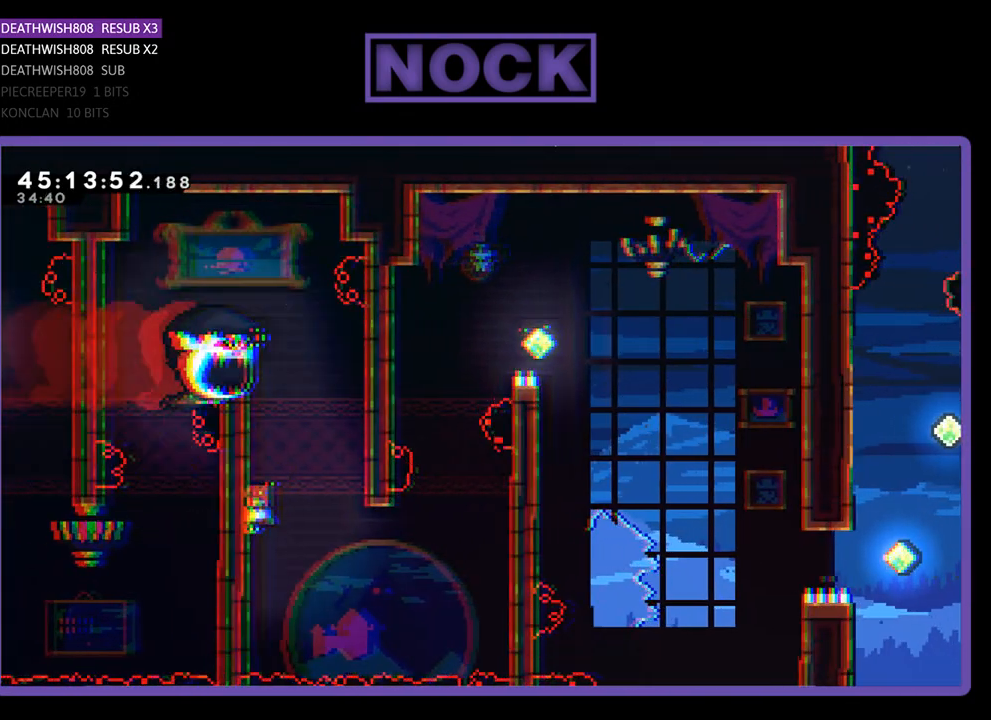
{"buttons": ["CROSS", "R2", "DPAD_DOWN", "DPAD_RIGHT"], "events": [[100, "DPAD_RIGHT", "down"], [433, "CROSS", "down"]]}
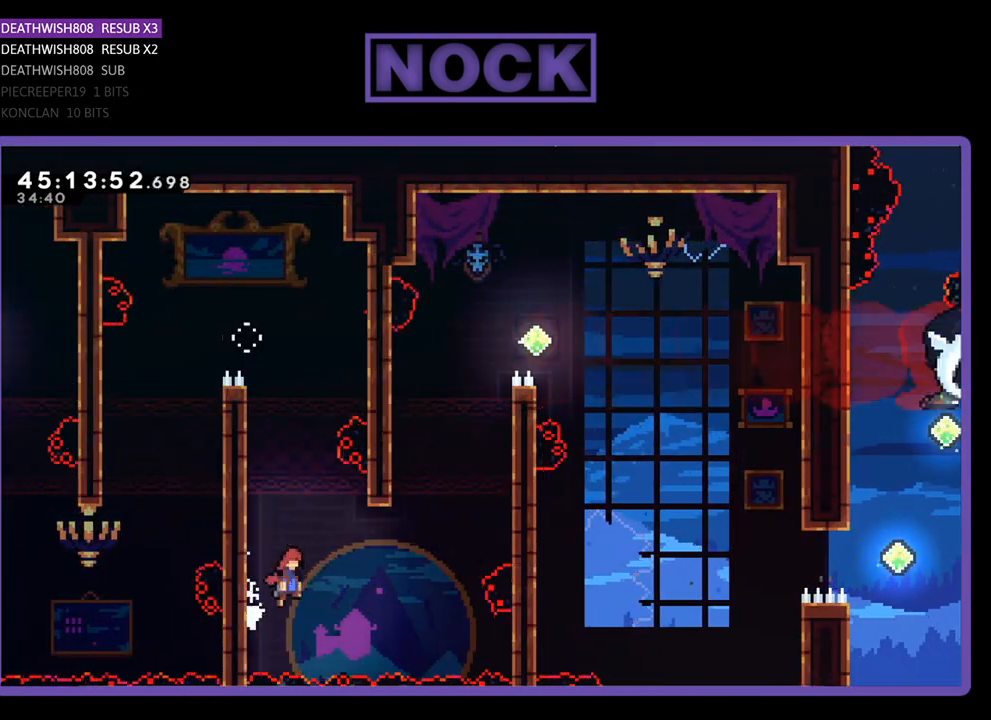
{"buttons": ["CIRCLE", "R2", "DPAD_UP", "DPAD_RIGHT"], "events": [[167, "DPAD_DOWN", "up"], [233, "CROSS", "up"], [433, "CIRCLE", "down"], [467, "DPAD_UP", "down"]]}
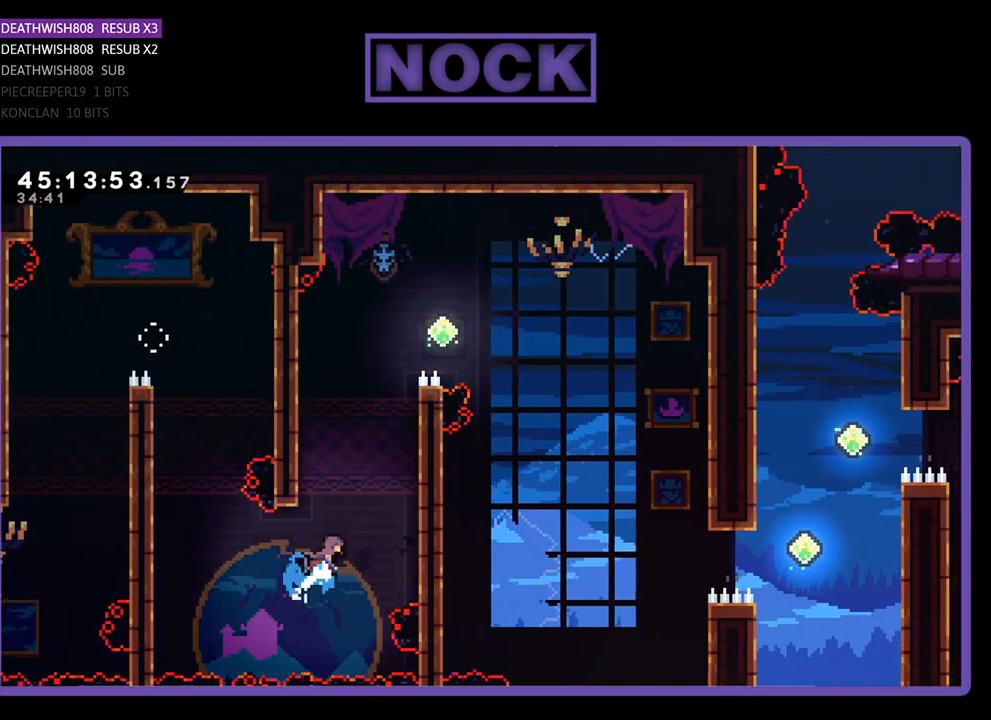
{"buttons": ["CROSS", "R2", "DPAD_UP", "DPAD_RIGHT"], "events": [[300, "CIRCLE", "up"], [400, "CROSS", "down"]]}
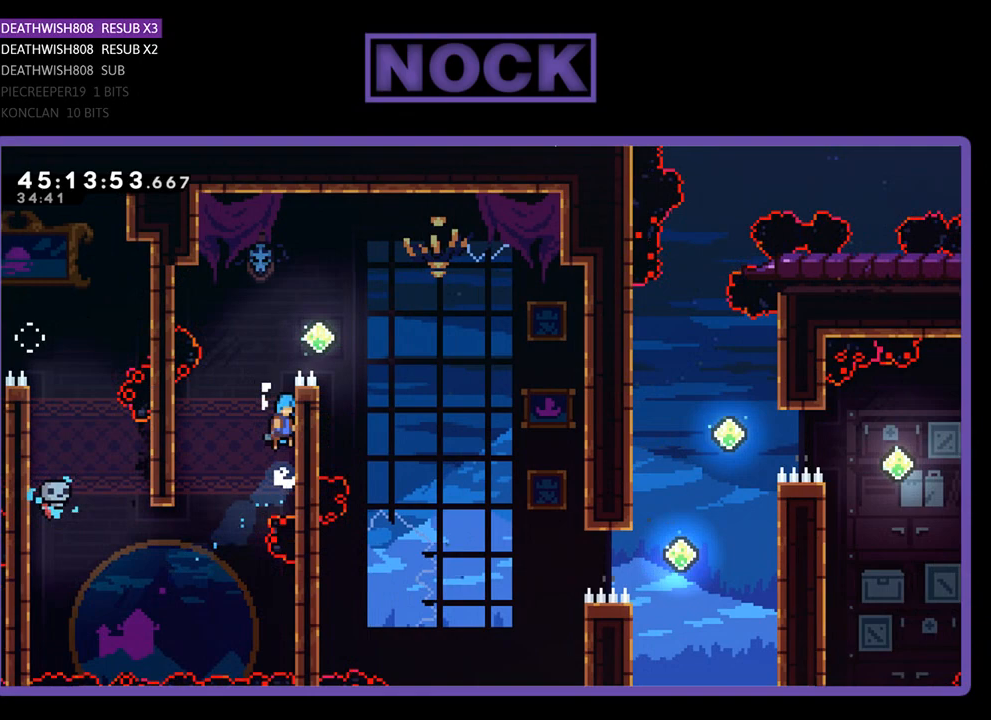
{"buttons": ["CROSS", "R2", "DPAD_RIGHT"], "events": [[133, "CROSS", "up"], [267, "CROSS", "down"], [367, "DPAD_UP", "up"]]}
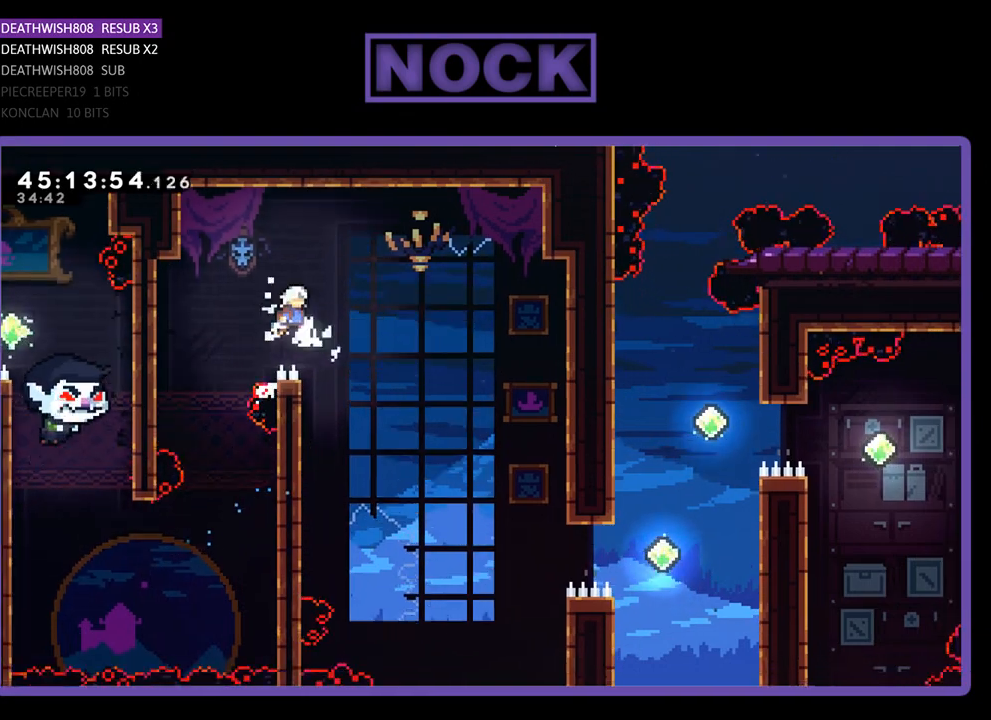
{"buttons": ["R2", "DPAD_RIGHT"], "events": [[367, "CROSS", "up"]]}
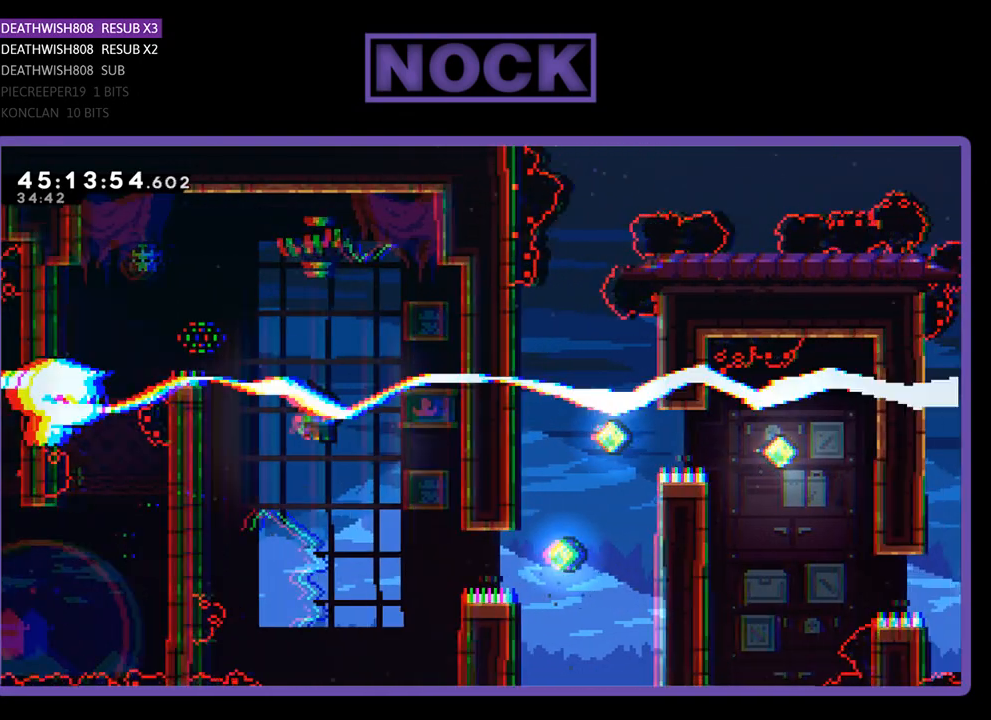
{"buttons": ["CIRCLE", "R2", "DPAD_RIGHT"], "events": [[333, "CIRCLE", "down"]]}
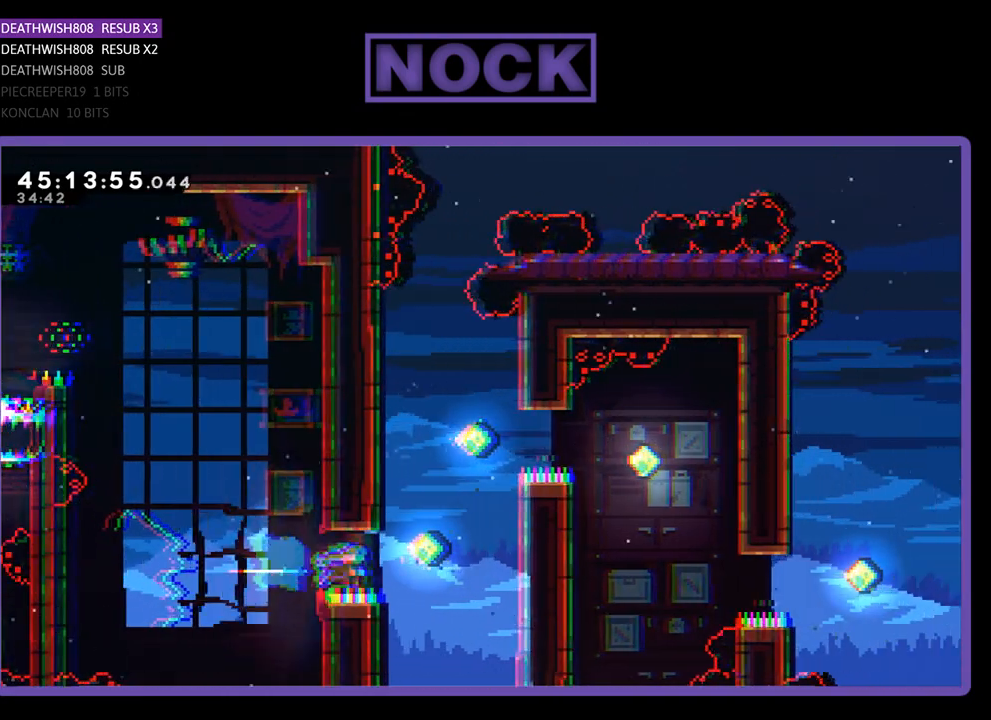
{"buttons": ["R2", "DPAD_RIGHT"], "events": [[100, "DPAD_UP", "down"], [233, "CIRCLE", "up"], [300, "CIRCLE", "down"], [400, "CIRCLE", "up"], [433, "DPAD_UP", "up"]]}
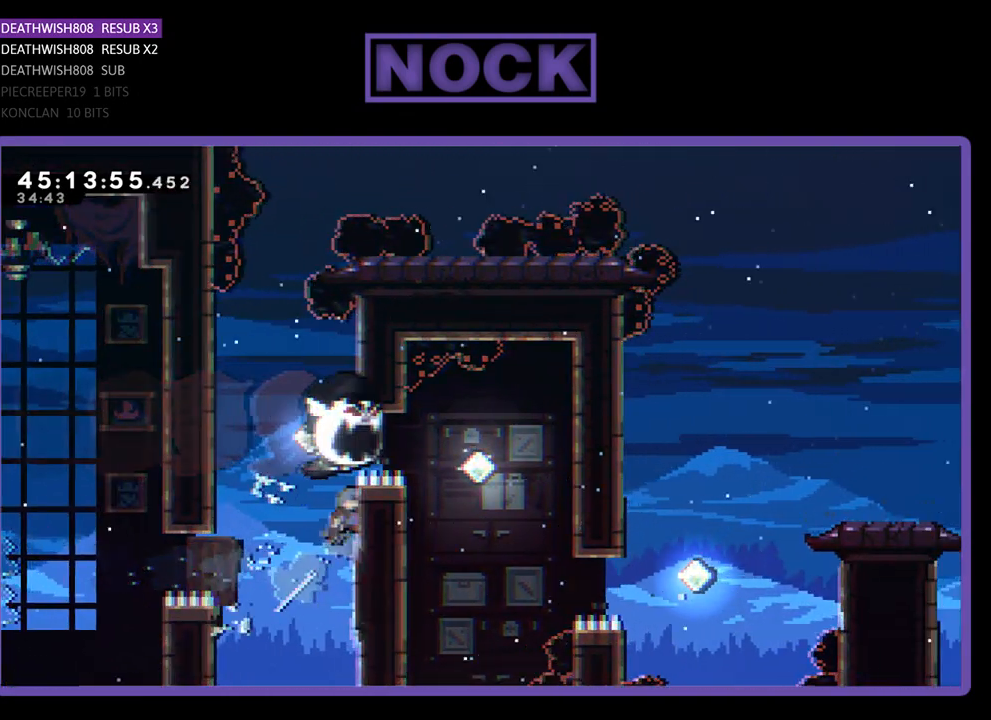
{"buttons": ["R2"], "events": [[133, "DPAD_RIGHT", "up"]]}
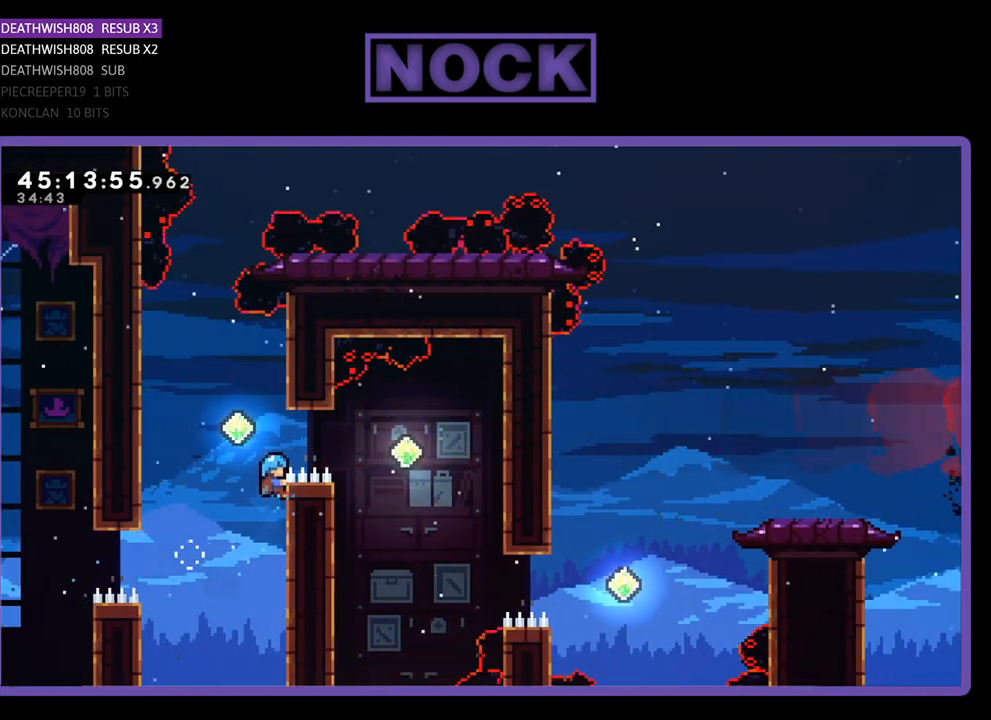
{"buttons": ["R2"], "events": [[267, "CROSS", "down"], [267, "DPAD_LEFT", "down"], [267, "DPAD_UP", "down"], [333, "DPAD_LEFT", "up"], [467, "CROSS", "up"], [500, "DPAD_UP", "up"]]}
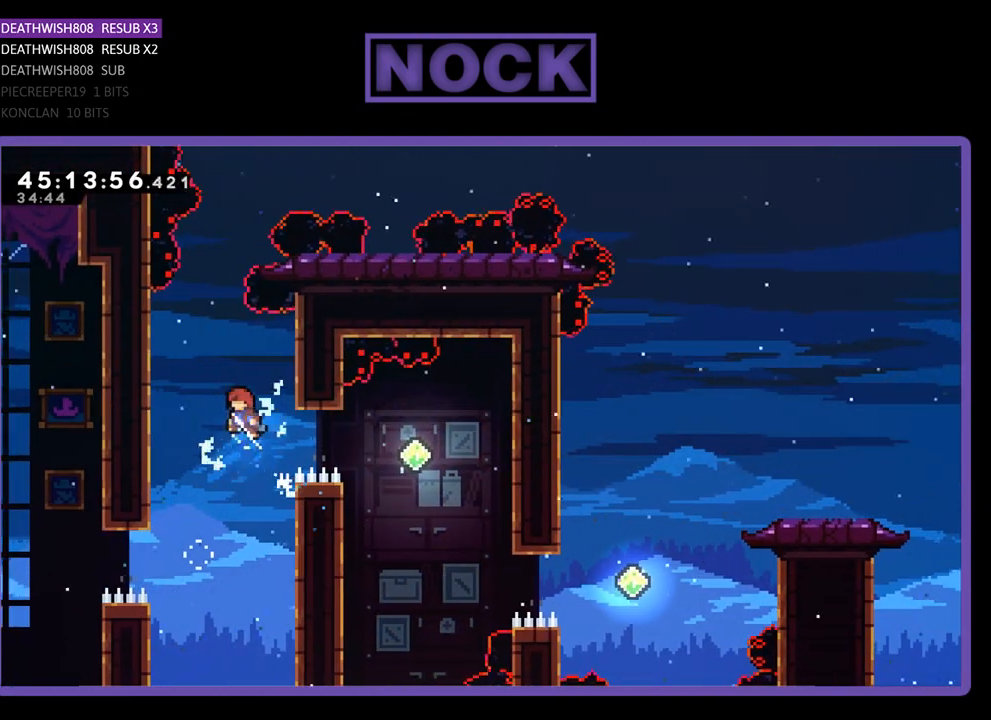
{"buttons": ["CIRCLE", "R2", "DPAD_UP", "DPAD_RIGHT"], "events": [[267, "CIRCLE", "down"], [267, "DPAD_RIGHT", "down"], [467, "DPAD_UP", "down"]]}
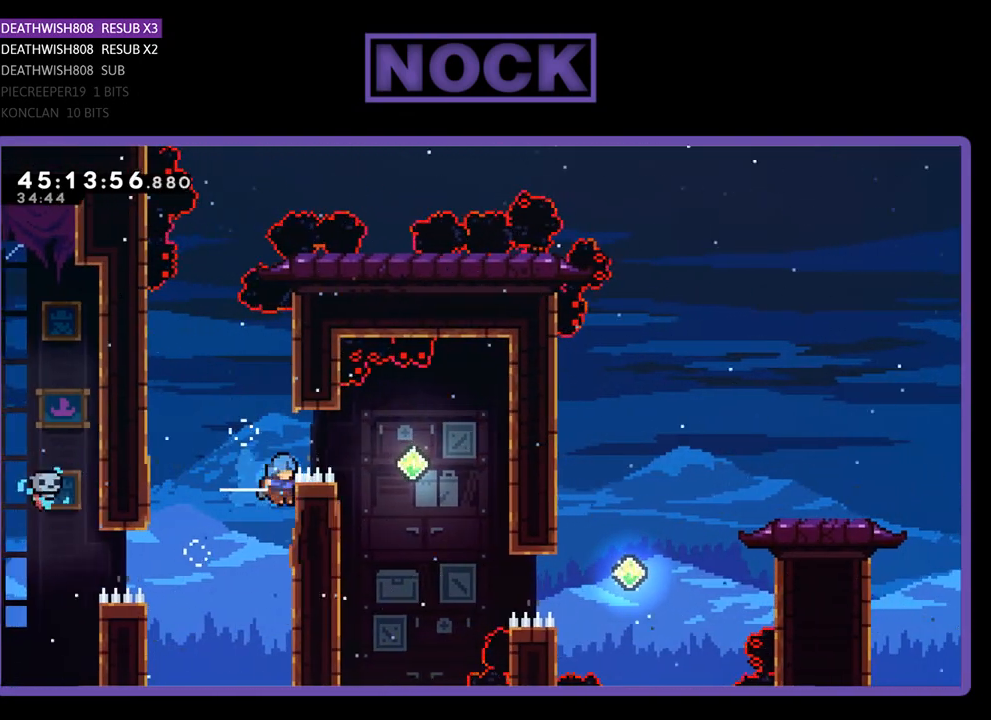
{"buttons": ["R2"], "events": [[33, "DPAD_RIGHT", "up"], [33, "DPAD_UP", "up"], [67, "CIRCLE", "up"]]}
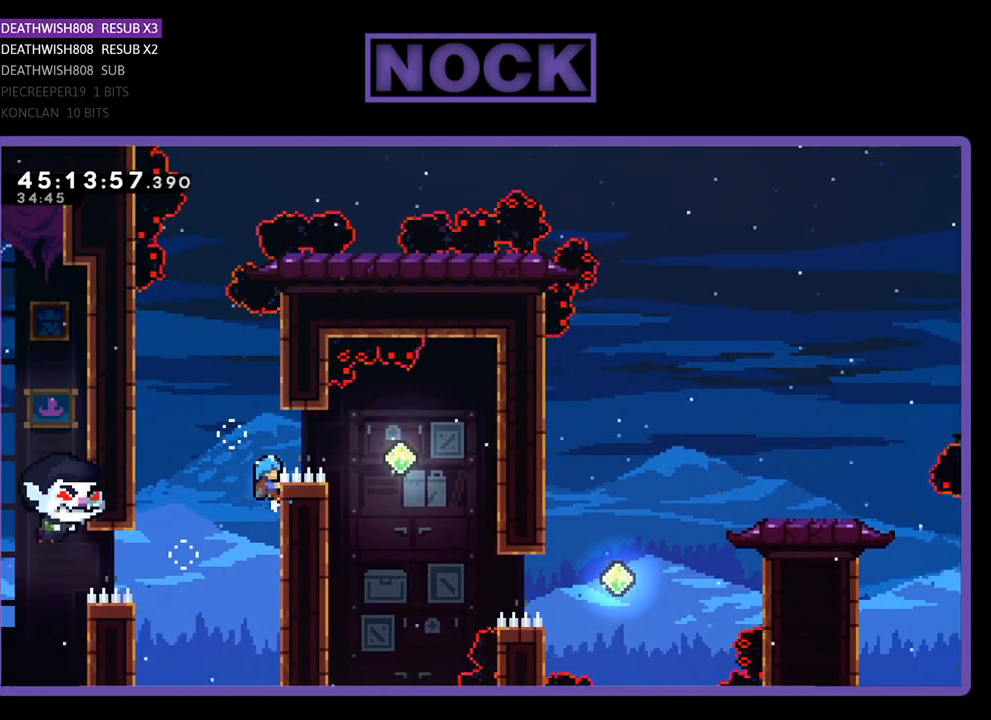
{"buttons": ["R2", "DPAD_DOWN"], "events": [[33, "DPAD_DOWN", "down"]]}
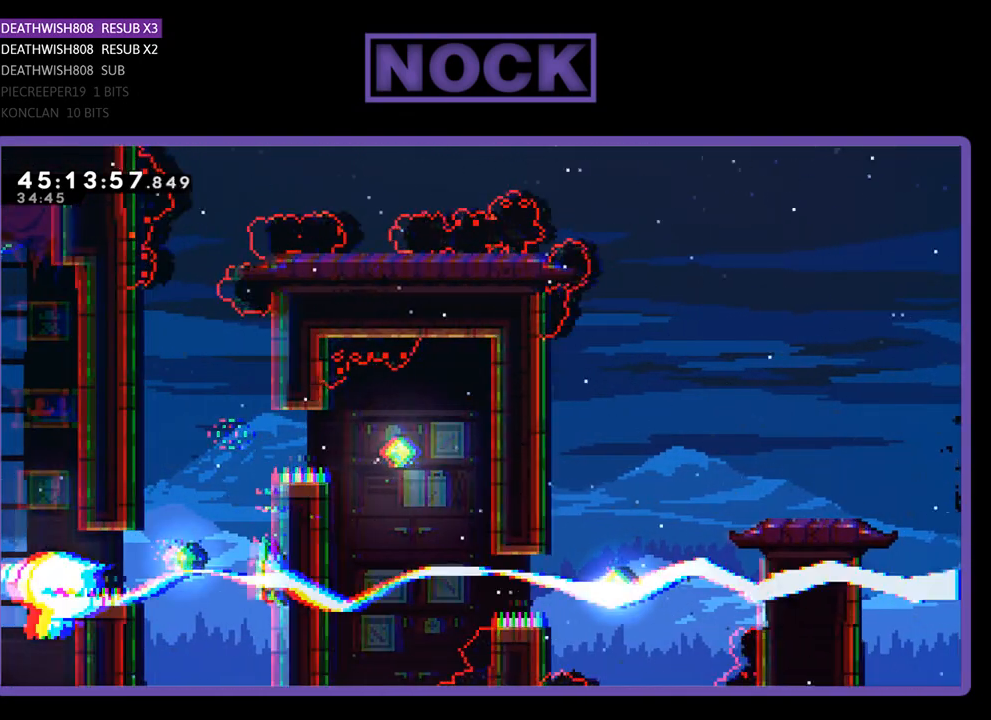
{"buttons": ["R2"], "events": [[333, "DPAD_DOWN", "up"]]}
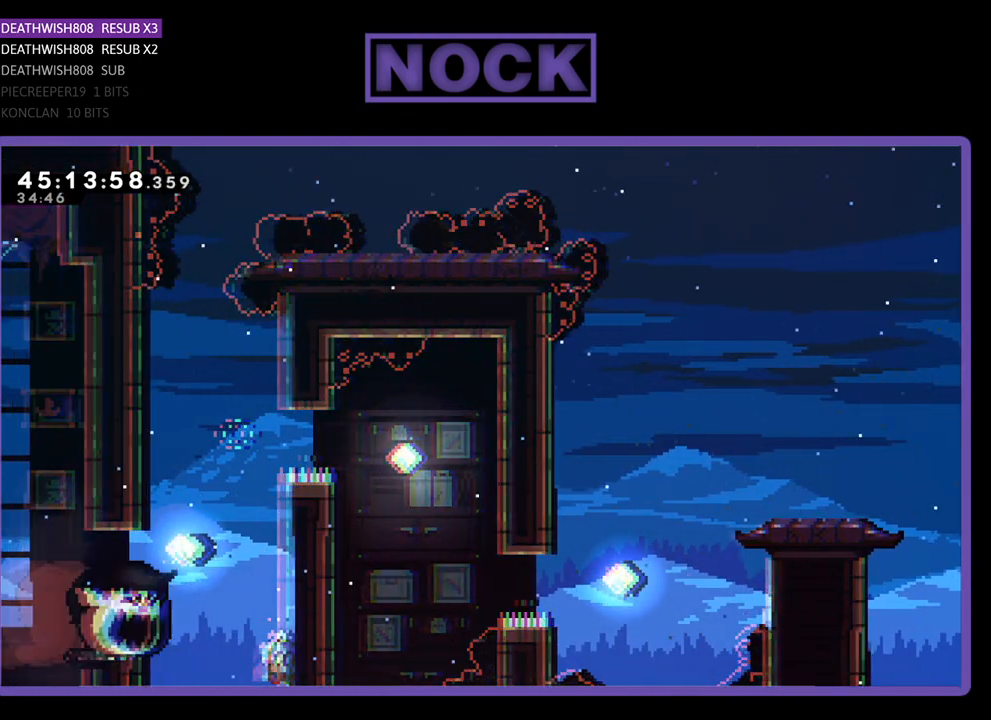
{"buttons": ["R2"], "events": []}
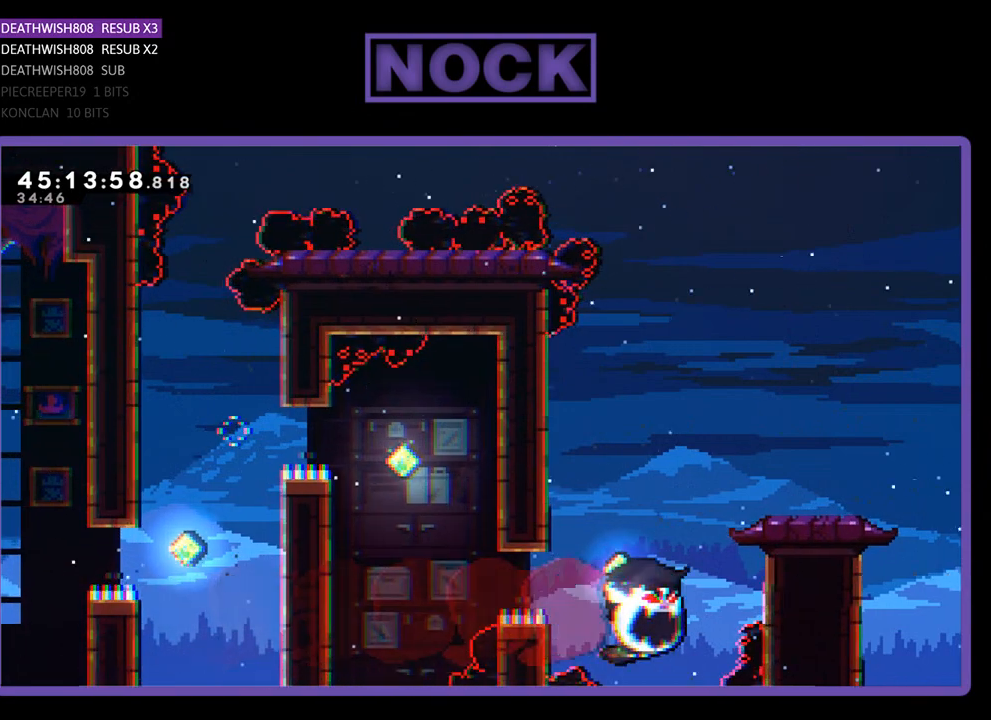
{"buttons": [], "events": [[300, "R2", "up"]]}
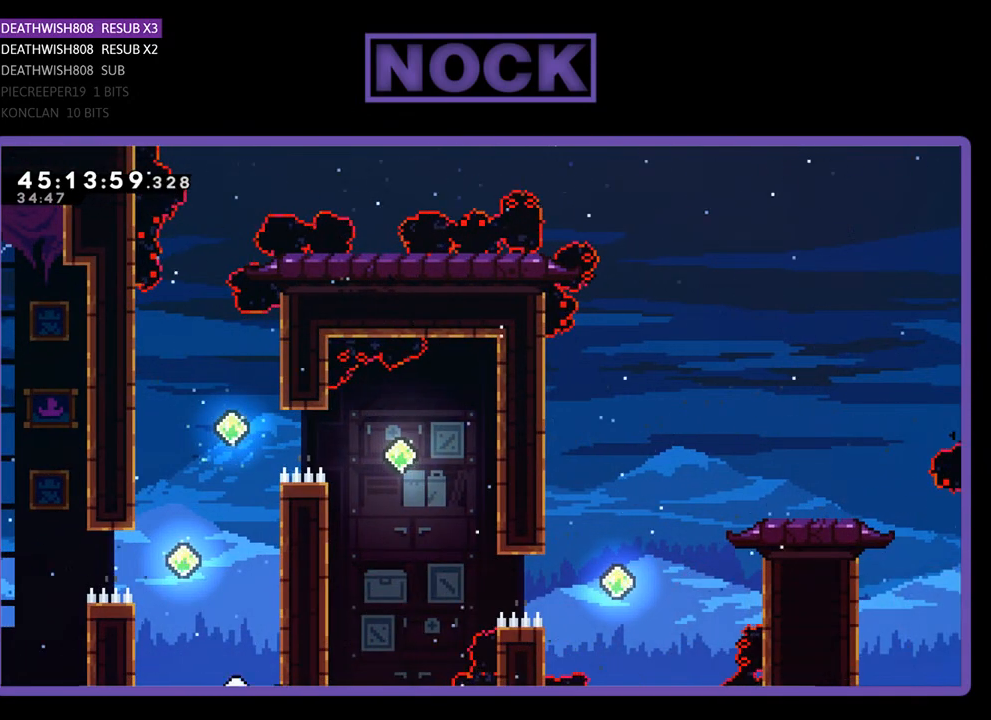
{"buttons": [], "events": []}
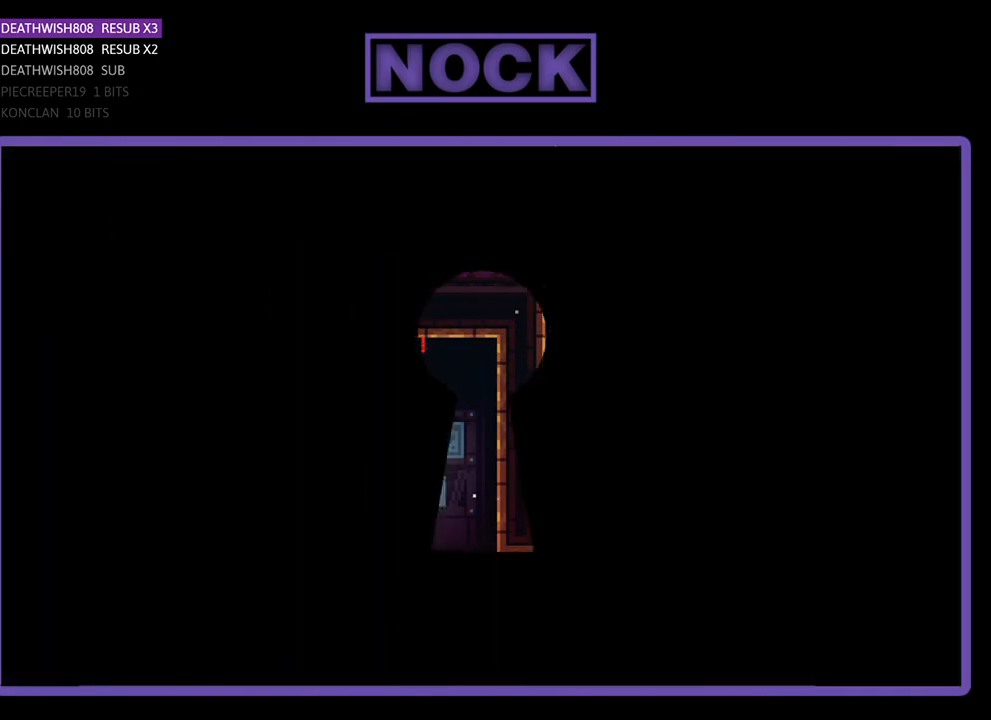
{"buttons": ["R2"], "events": [[500, "R2", "down"]]}
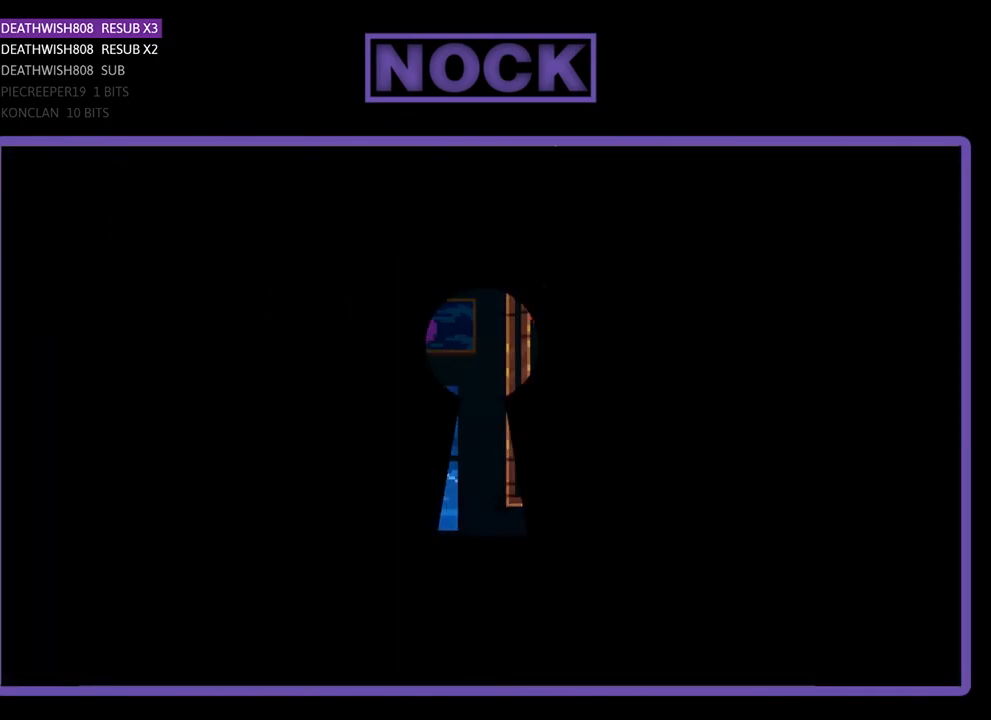
{"buttons": ["R2"], "events": []}
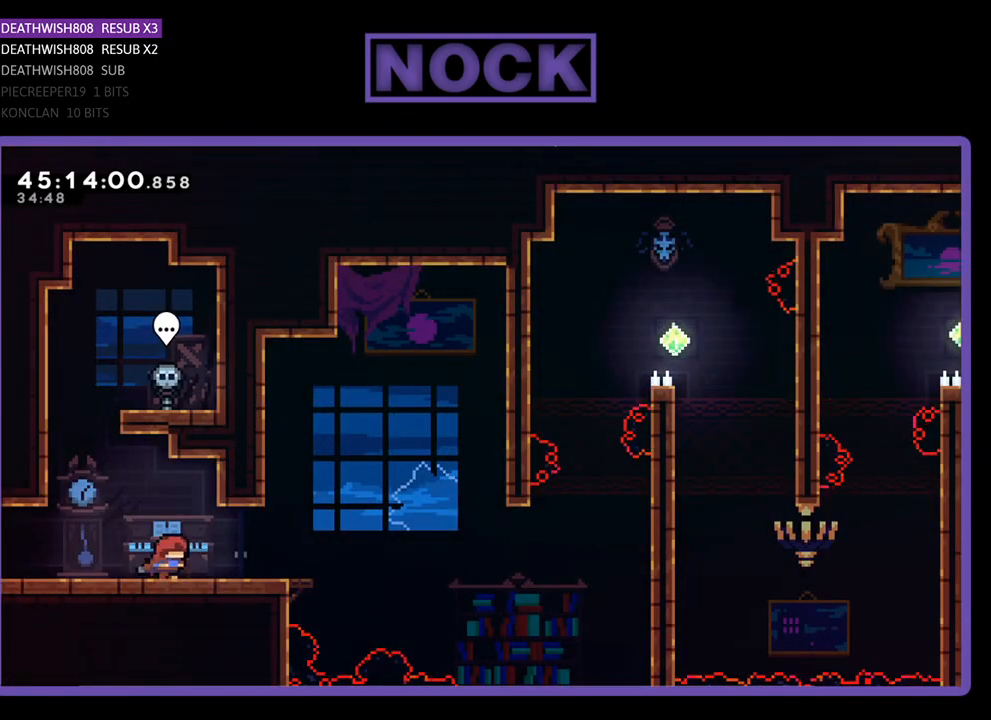
{"buttons": ["CROSS", "R2", "DPAD_RIGHT"], "events": [[33, "DPAD_RIGHT", "down"], [433, "CROSS", "down"]]}
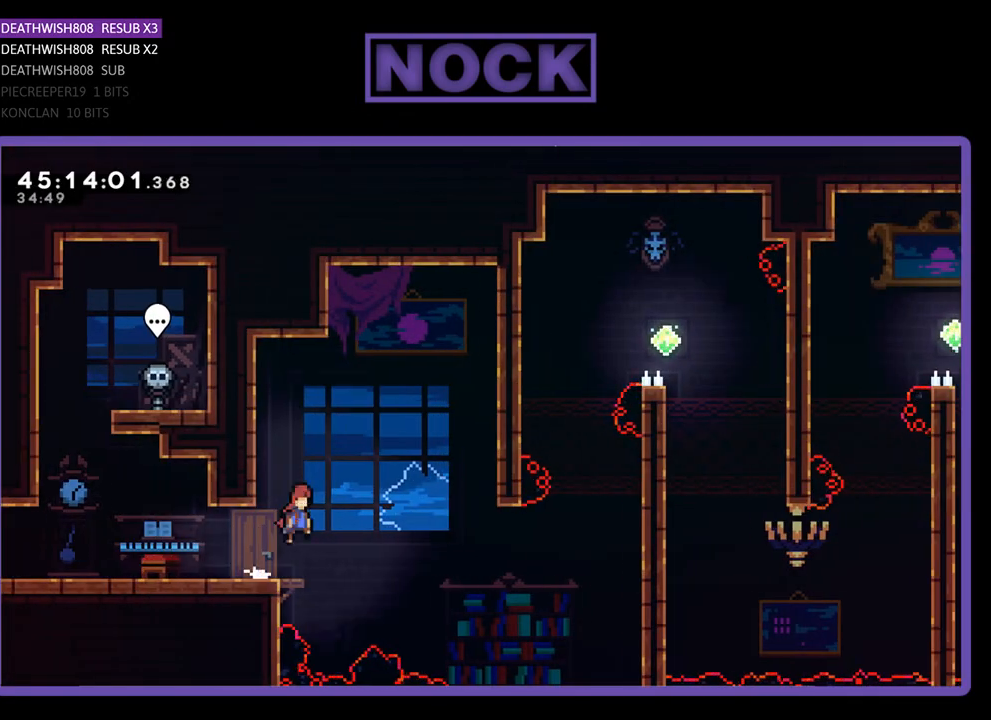
{"buttons": ["CROSS", "R2", "DPAD_UP", "DPAD_RIGHT"], "events": [[500, "DPAD_UP", "down"]]}
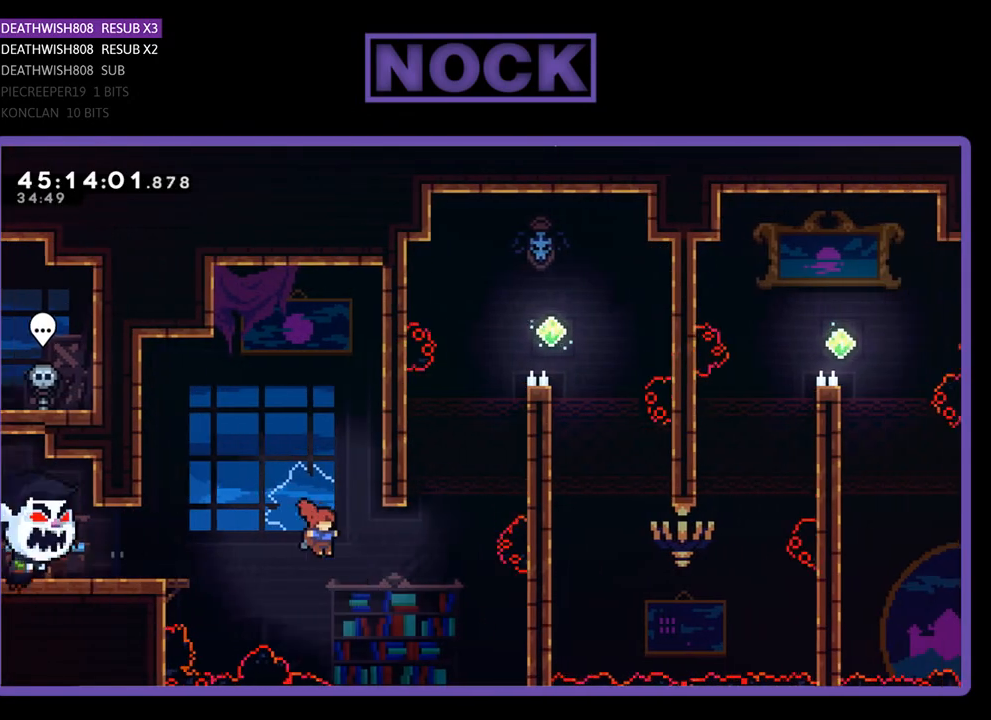
{"buttons": ["CIRCLE", "R2", "DPAD_UP", "DPAD_RIGHT"], "events": [[67, "CROSS", "up"], [133, "CIRCLE", "down"]]}
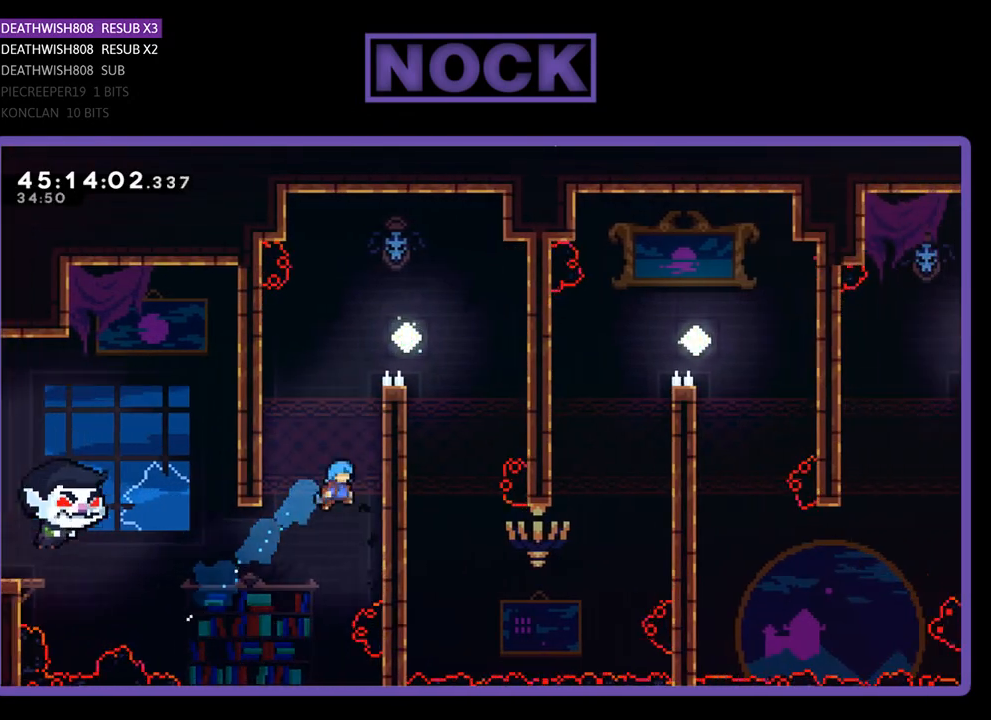
{"buttons": ["CROSS", "R2", "DPAD_UP", "DPAD_RIGHT"], "events": [[33, "CIRCLE", "up"], [133, "CROSS", "down"], [333, "CROSS", "up"], [500, "CROSS", "down"]]}
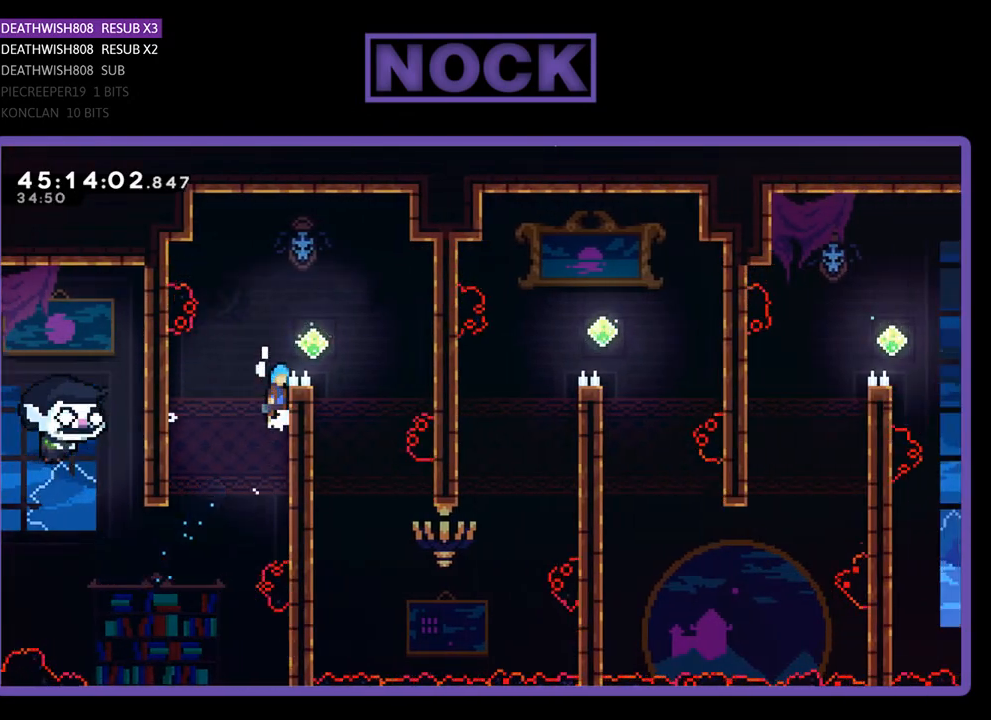
{"buttons": ["R2"], "events": [[300, "DPAD_UP", "up"], [467, "CROSS", "up"], [500, "DPAD_RIGHT", "up"]]}
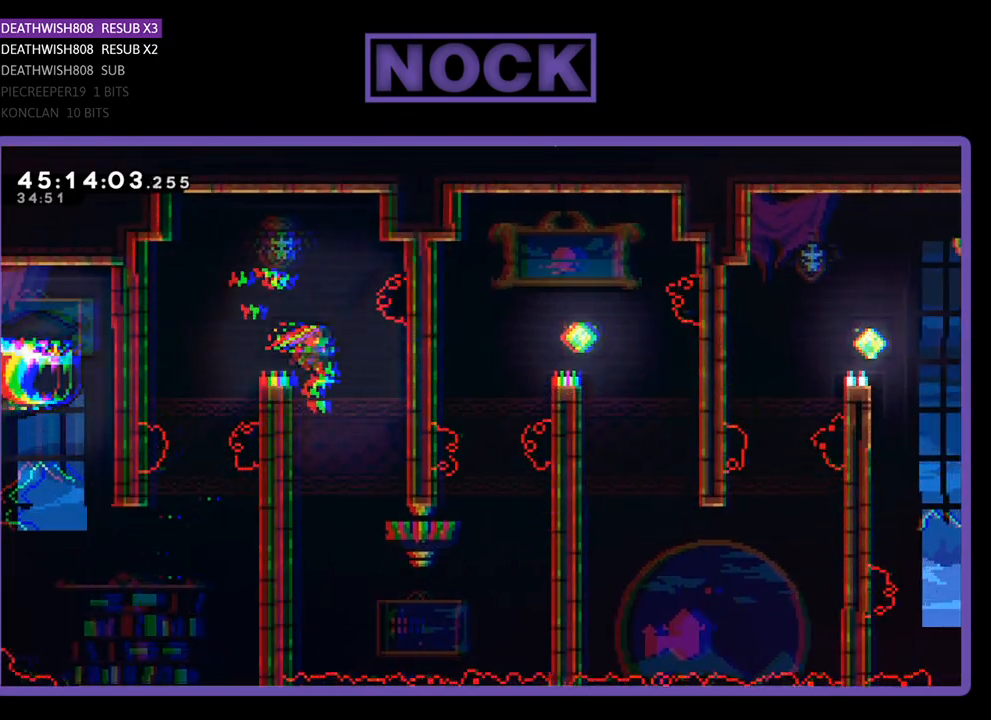
{"buttons": ["R2", "DPAD_DOWN", "DPAD_LEFT"], "events": [[167, "DPAD_DOWN", "down"], [267, "DPAD_LEFT", "down"]]}
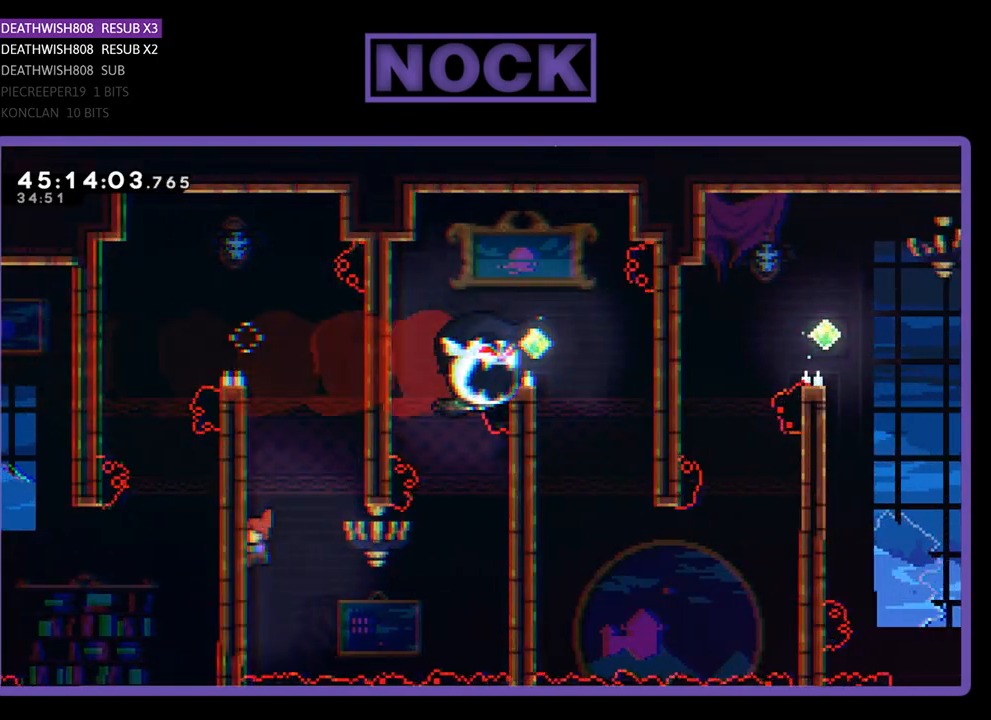
{"buttons": ["CROSS", "R2", "DPAD_RIGHT"], "events": [[33, "DPAD_LEFT", "up"], [167, "DPAD_RIGHT", "down"], [400, "CROSS", "down"], [500, "DPAD_DOWN", "up"]]}
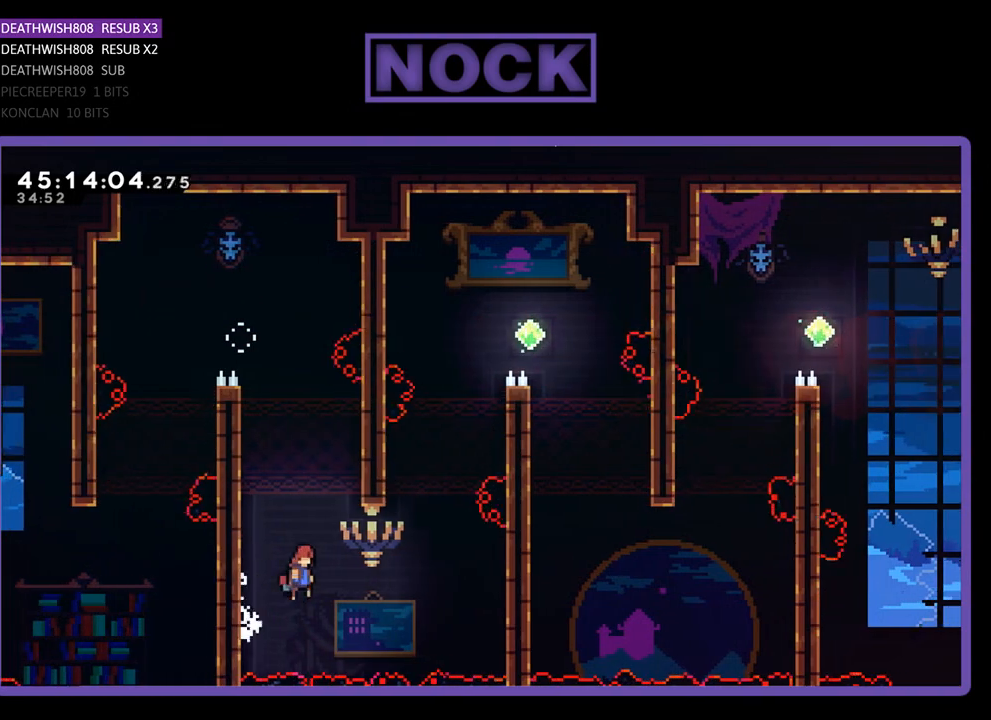
{"buttons": ["CIRCLE", "R2", "DPAD_UP", "DPAD_RIGHT"], "events": [[167, "DPAD_UP", "down"], [267, "CROSS", "up"], [333, "CIRCLE", "down"]]}